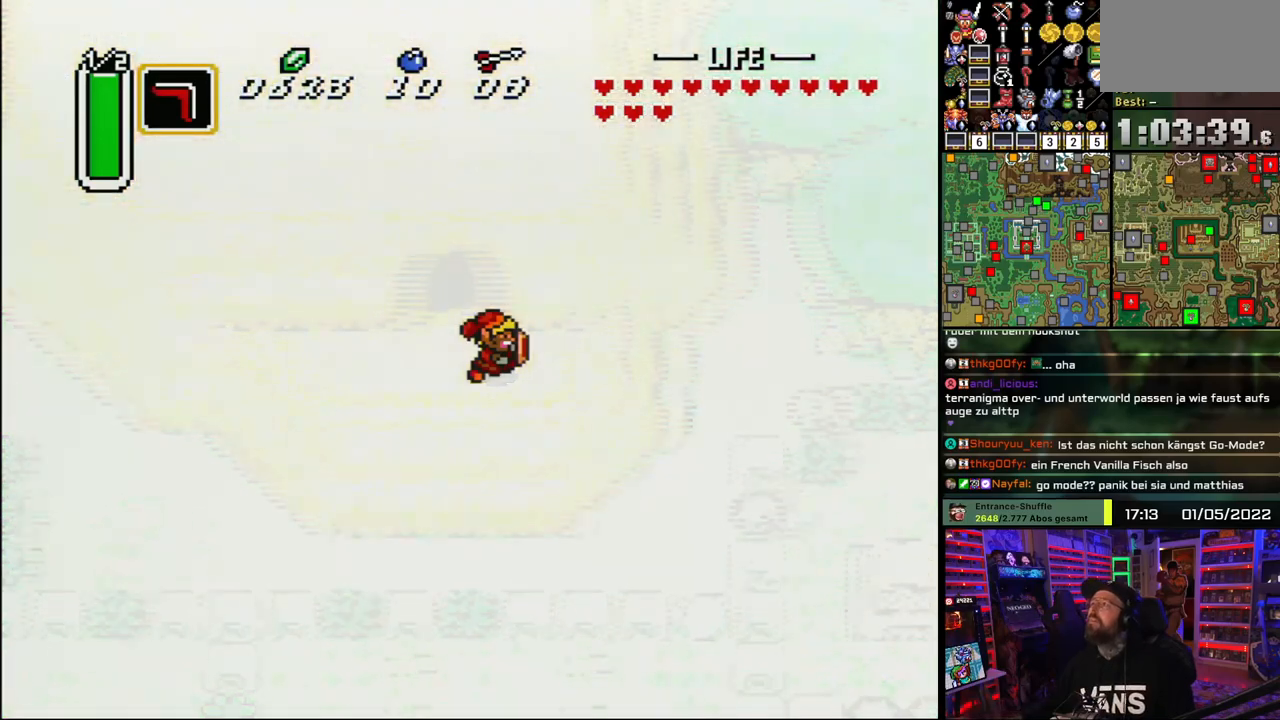
Gameplay with a controller (Nintendo layout); each line is a JSON object with the inputs held at the frame after it. "events" lists button and stick changes between this image and that frame as [ms after this image, input, new state], when the widget could be followed in between. Not read: L1 L3 R1 R3.
{"buttons": [], "events": []}
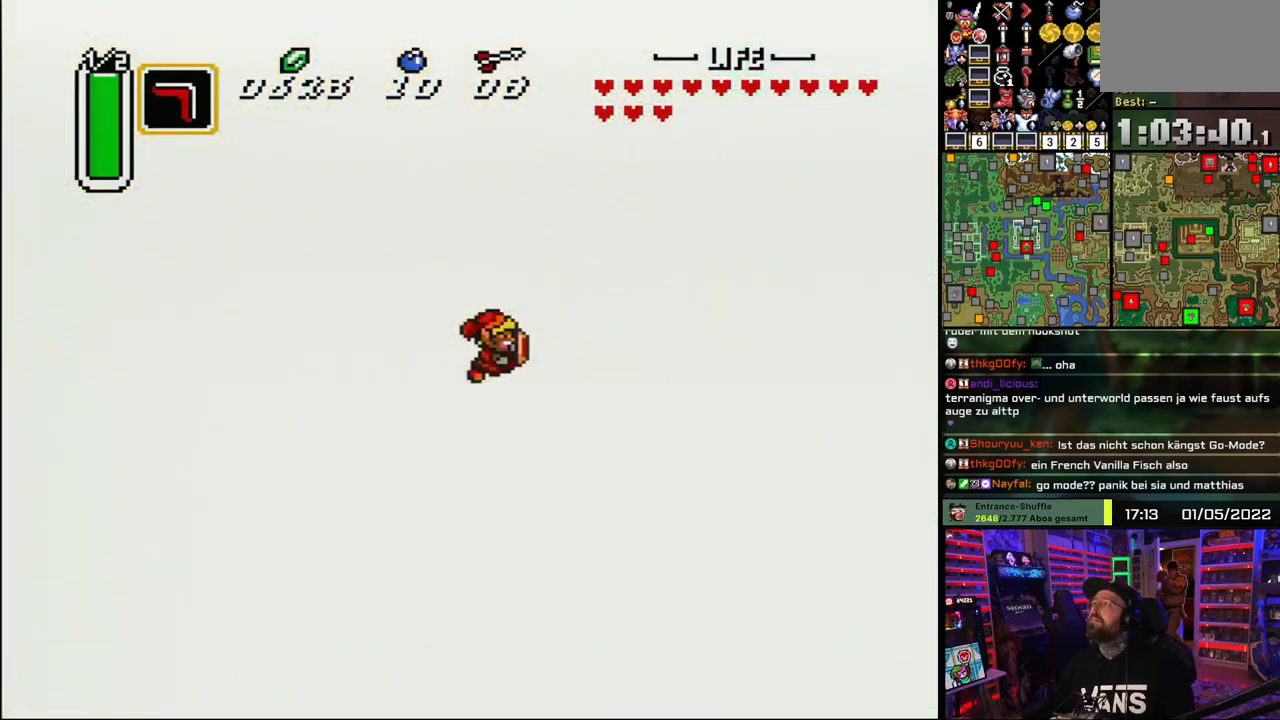
{"buttons": [], "events": []}
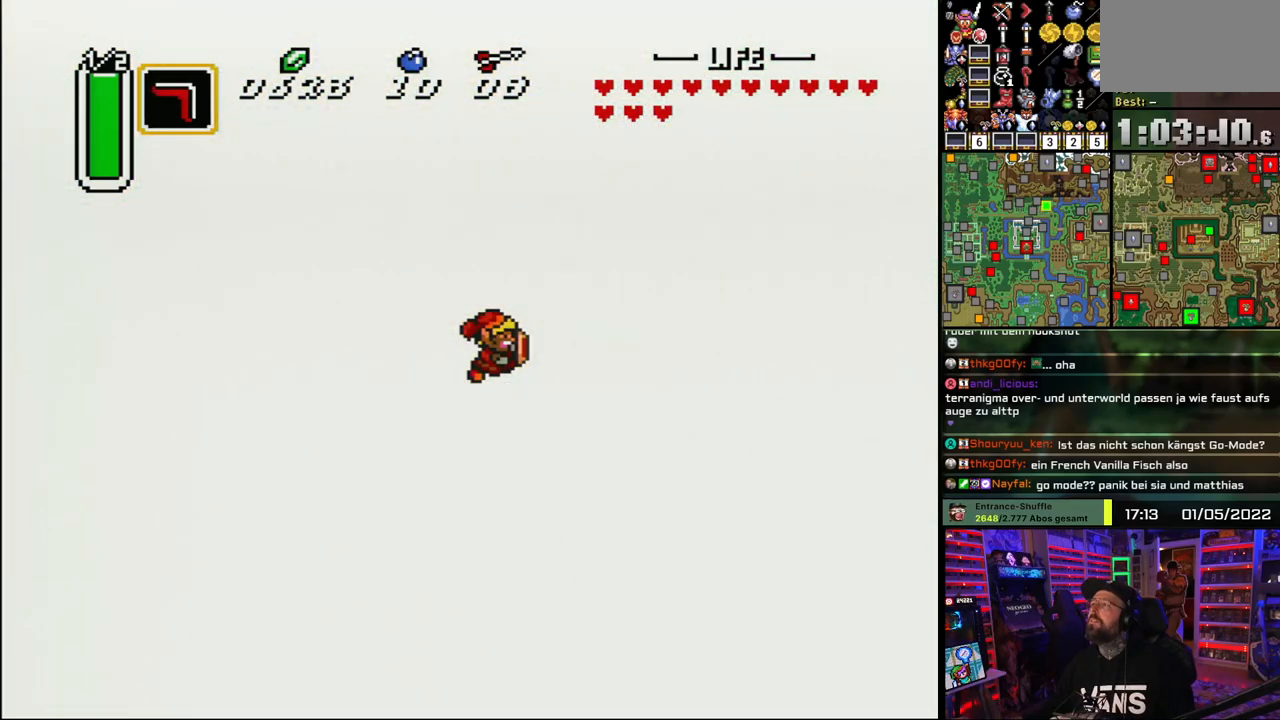
{"buttons": [], "events": []}
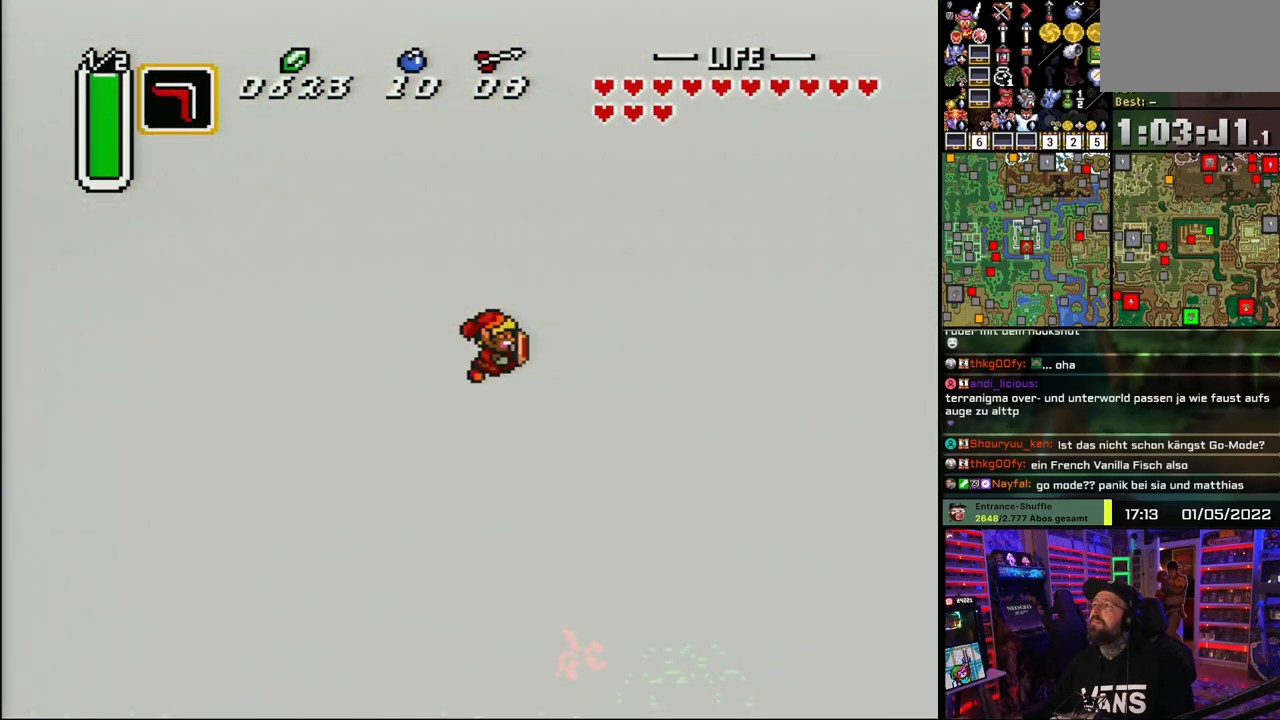
{"buttons": ["DPAD_RIGHT"], "events": [[333, "DPAD_RIGHT", "down"]]}
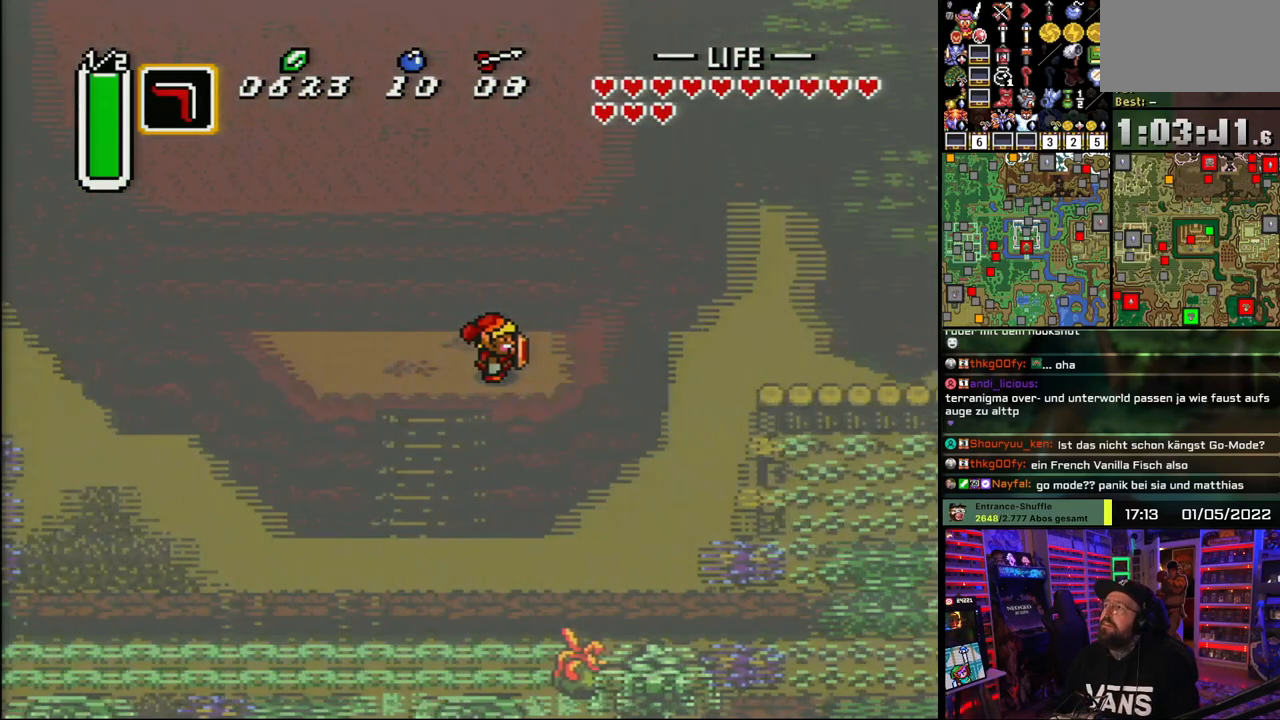
{"buttons": ["DPAD_RIGHT"], "events": []}
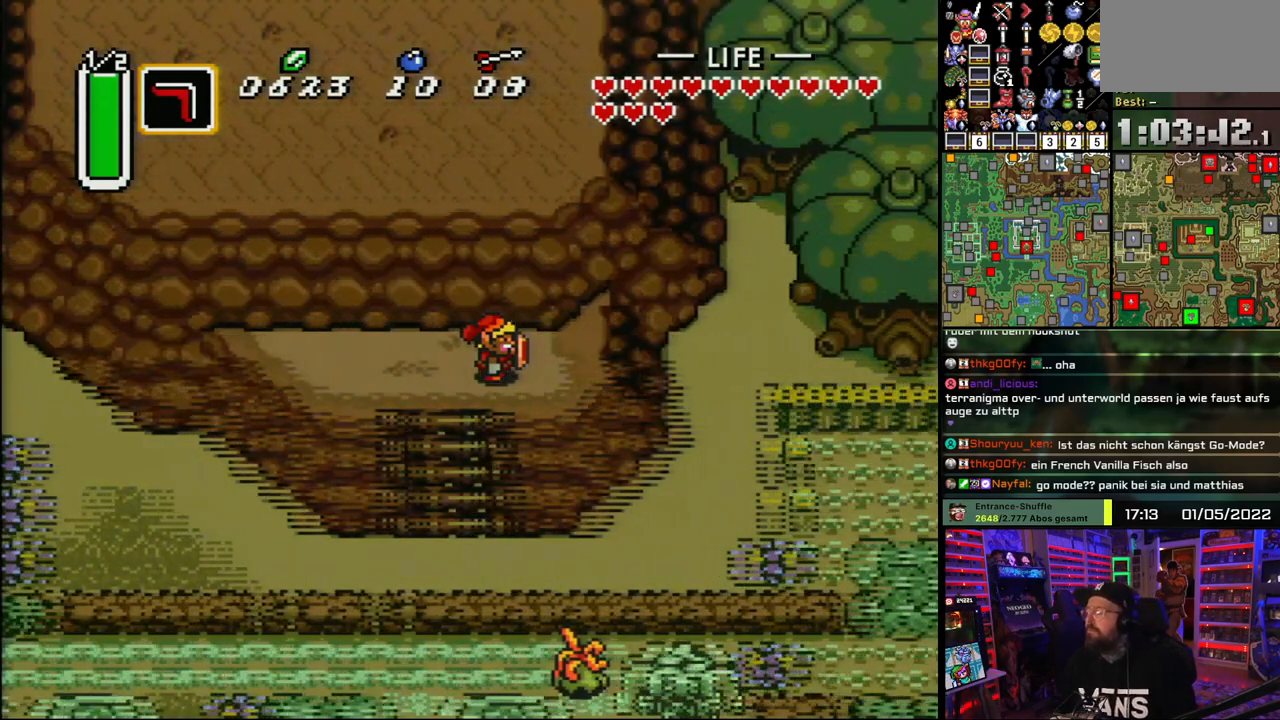
{"buttons": ["DPAD_RIGHT"], "events": []}
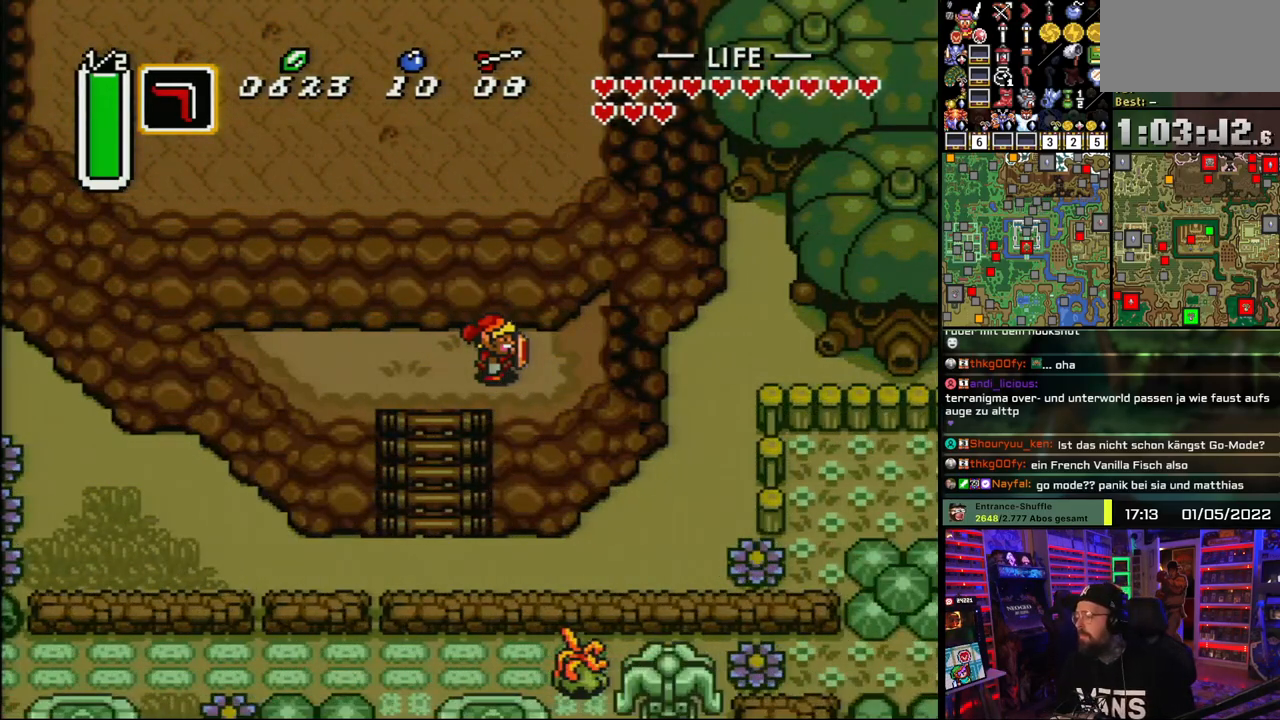
{"buttons": ["DPAD_RIGHT"], "events": []}
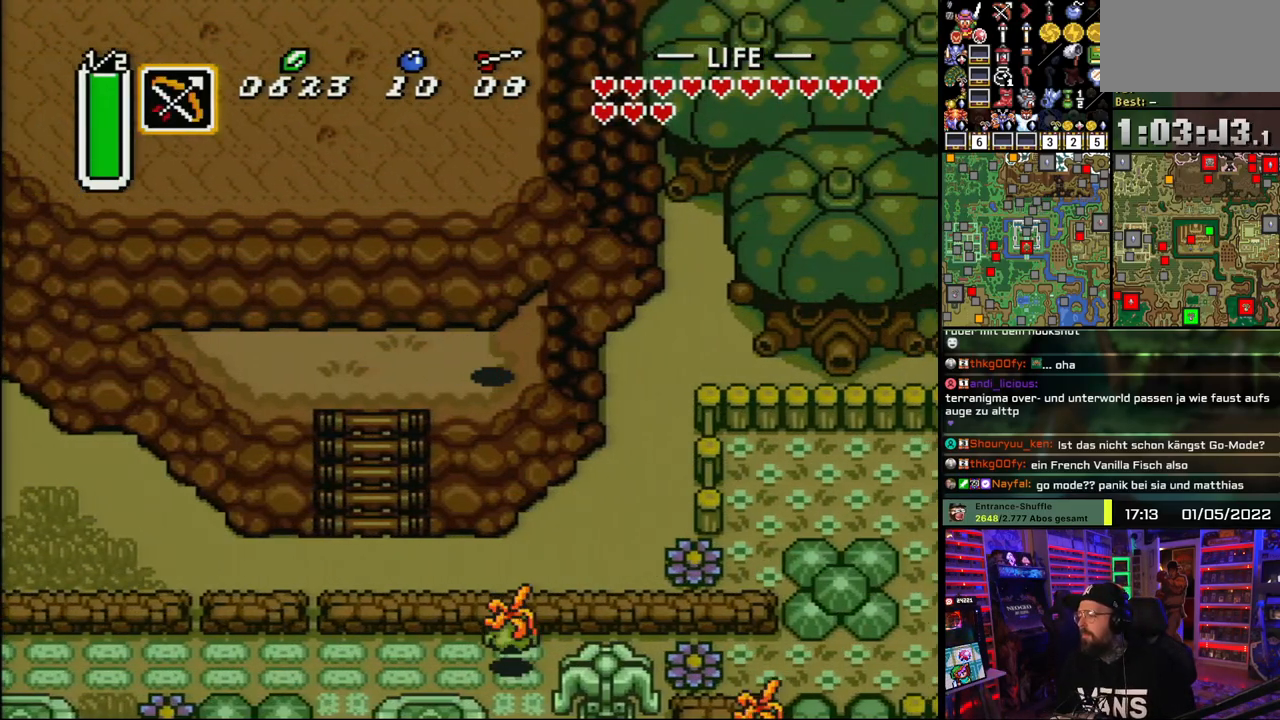
{"buttons": ["DPAD_RIGHT"], "events": []}
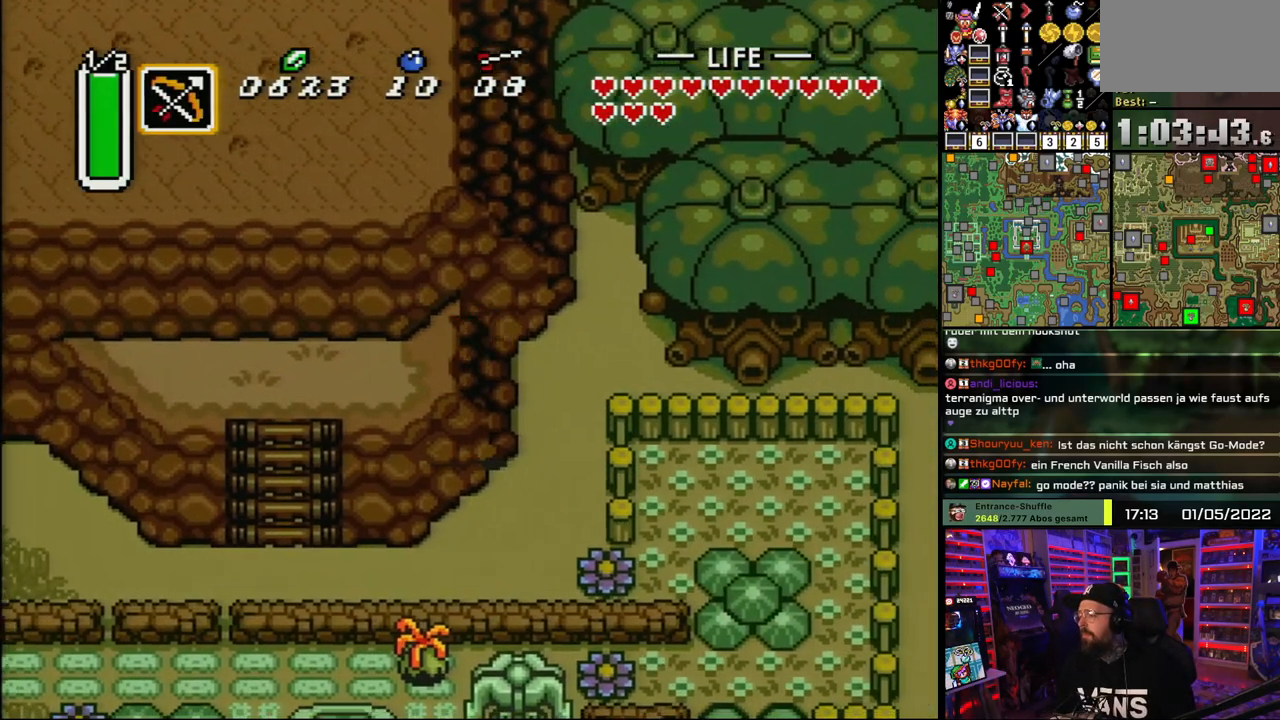
{"buttons": ["DPAD_DOWN", "DPAD_LEFT"], "events": [[67, "DPAD_RIGHT", "up"], [183, "DPAD_DOWN", "down"], [333, "DPAD_LEFT", "down"]]}
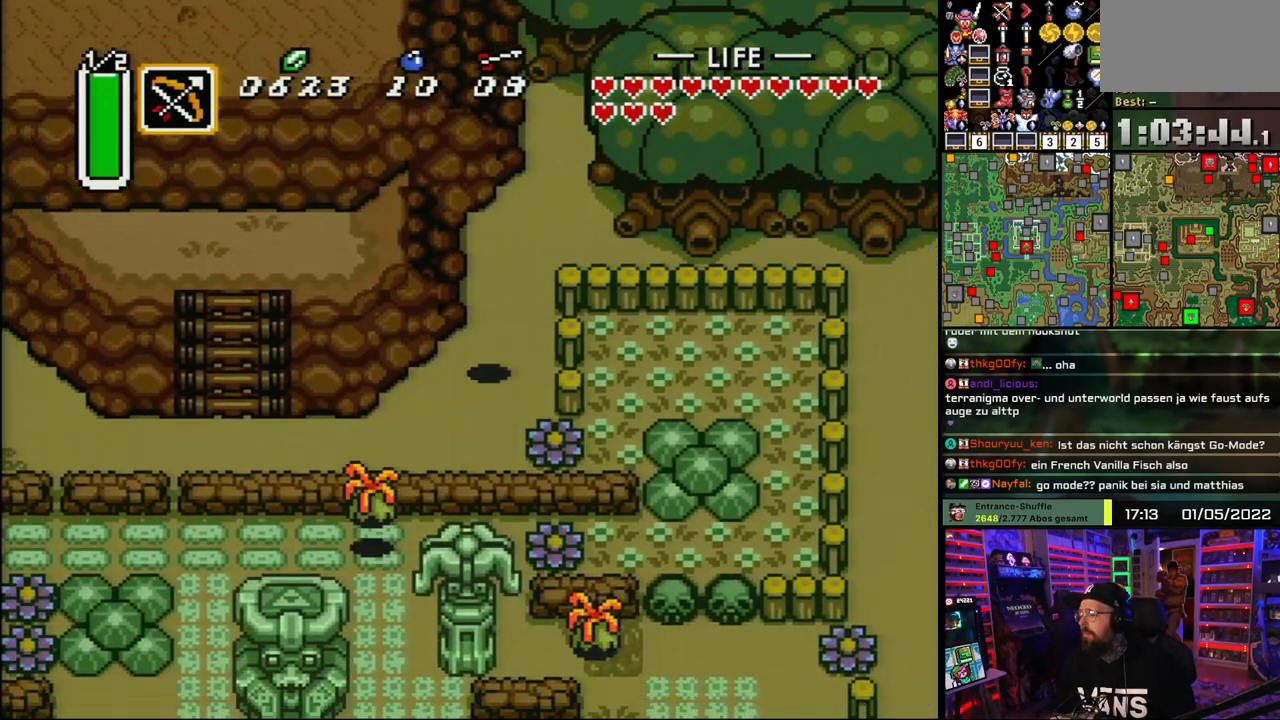
{"buttons": ["B"], "events": [[17, "DPAD_LEFT", "up"], [350, "DPAD_DOWN", "up"], [350, "DPAD_RIGHT", "down"], [400, "B", "down"], [467, "DPAD_RIGHT", "up"]]}
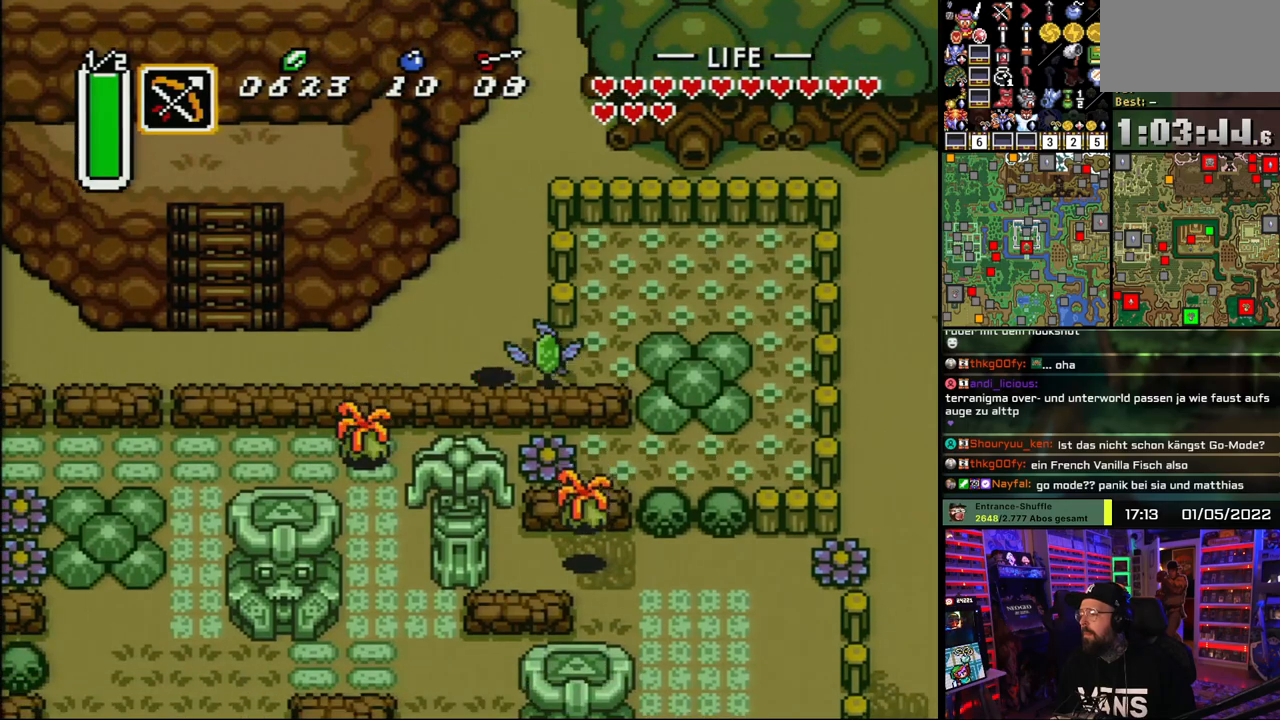
{"buttons": ["A", "DPAD_RIGHT"], "events": [[17, "B", "up"], [67, "DPAD_RIGHT", "down"], [150, "X", "down"], [167, "X", "up"], [300, "A", "down"]]}
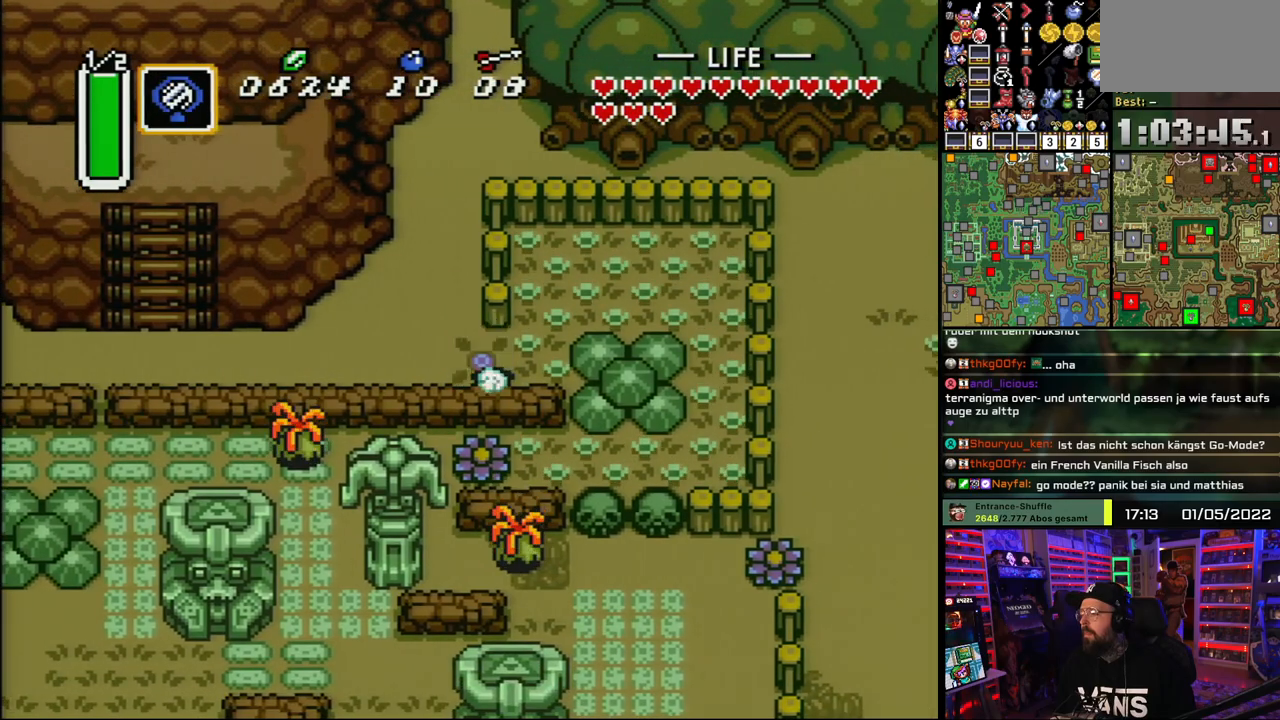
{"buttons": ["DPAD_UP", "DPAD_RIGHT"], "events": [[67, "DPAD_RIGHT", "up"], [183, "A", "up"], [217, "DPAD_RIGHT", "down"], [317, "DPAD_UP", "down"]]}
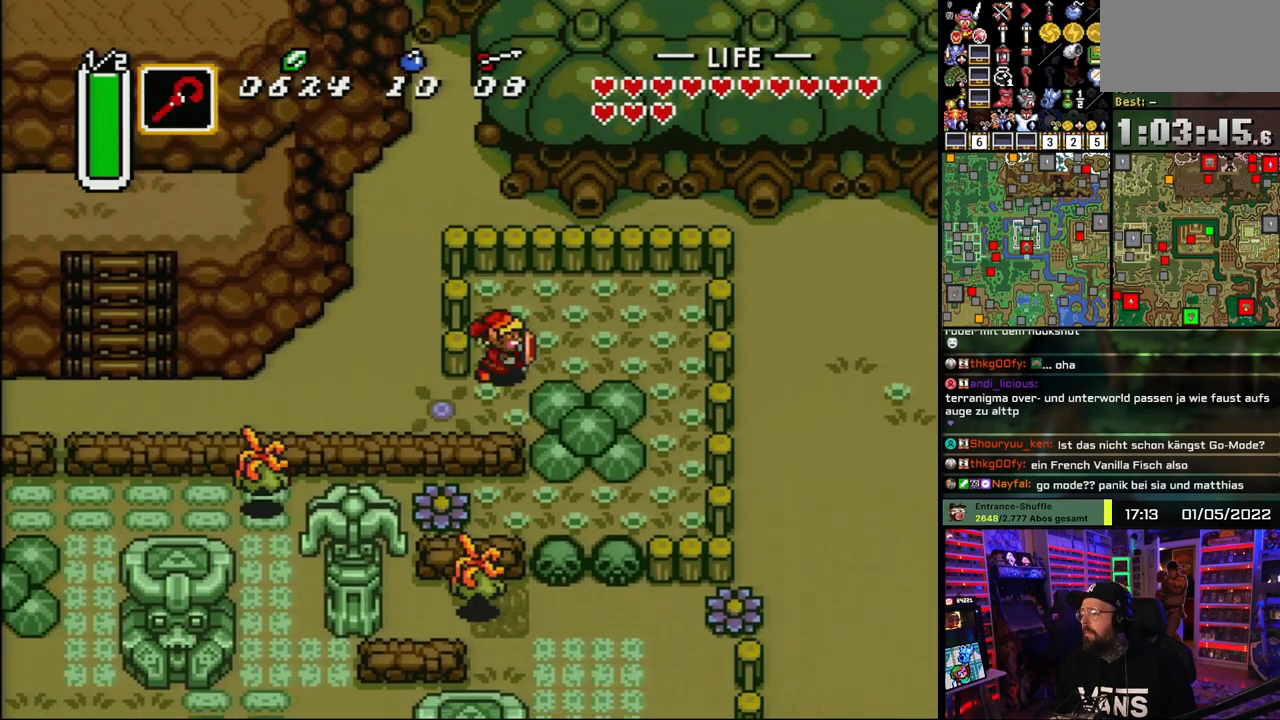
{"buttons": ["DPAD_DOWN", "DPAD_RIGHT"], "events": [[33, "DPAD_UP", "up"], [483, "DPAD_DOWN", "down"]]}
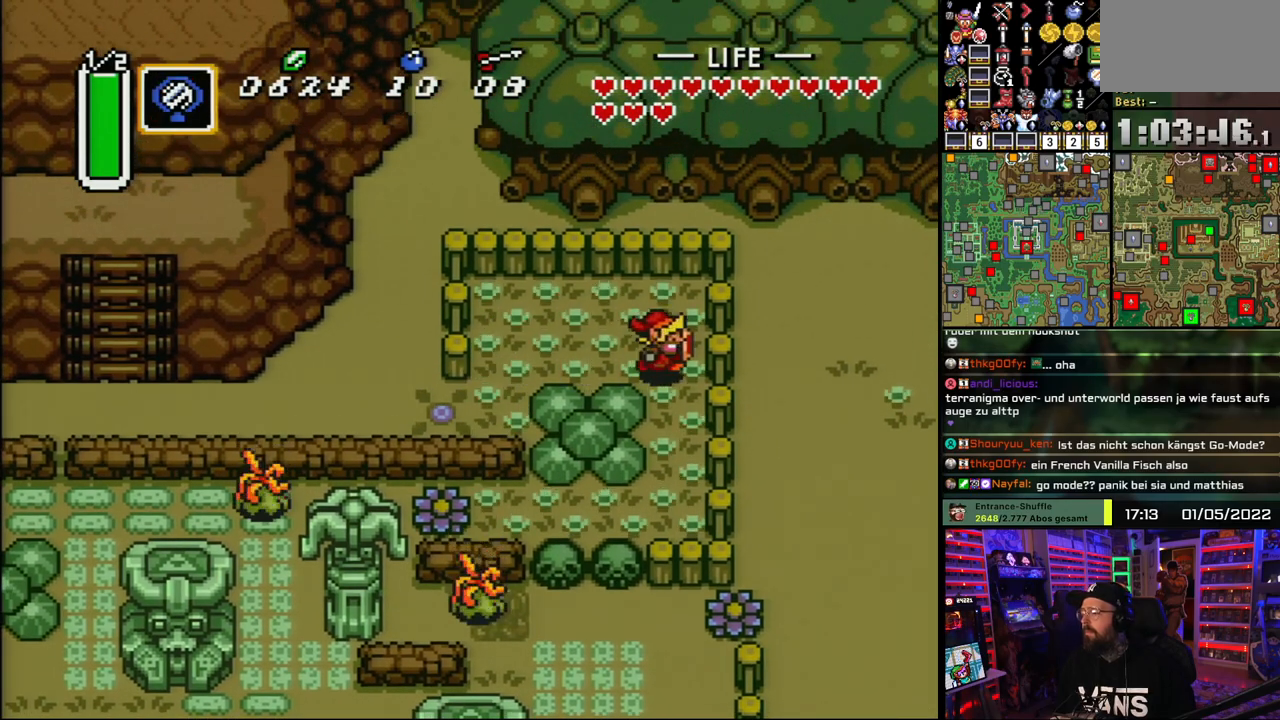
{"buttons": ["DPAD_DOWN"], "events": [[117, "DPAD_RIGHT", "up"]]}
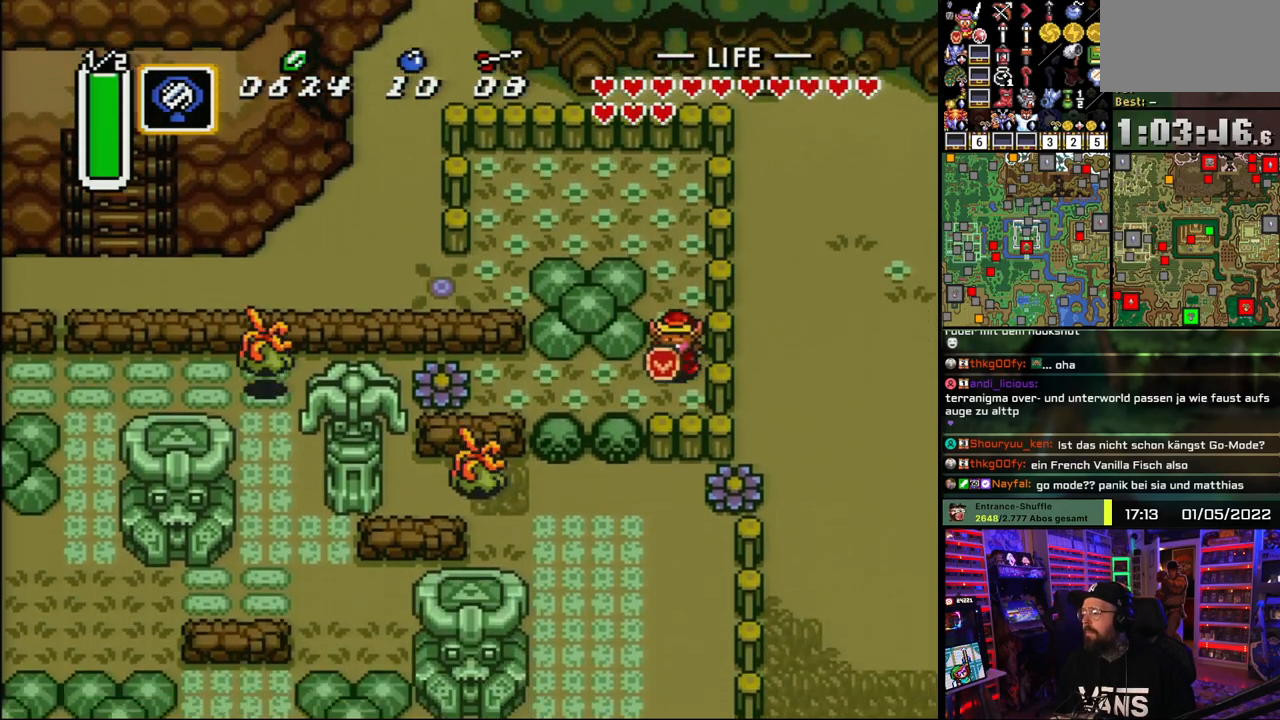
{"buttons": ["B"], "events": [[150, "Y", "down"], [200, "DPAD_DOWN", "up"], [233, "Y", "up"], [450, "B", "down"]]}
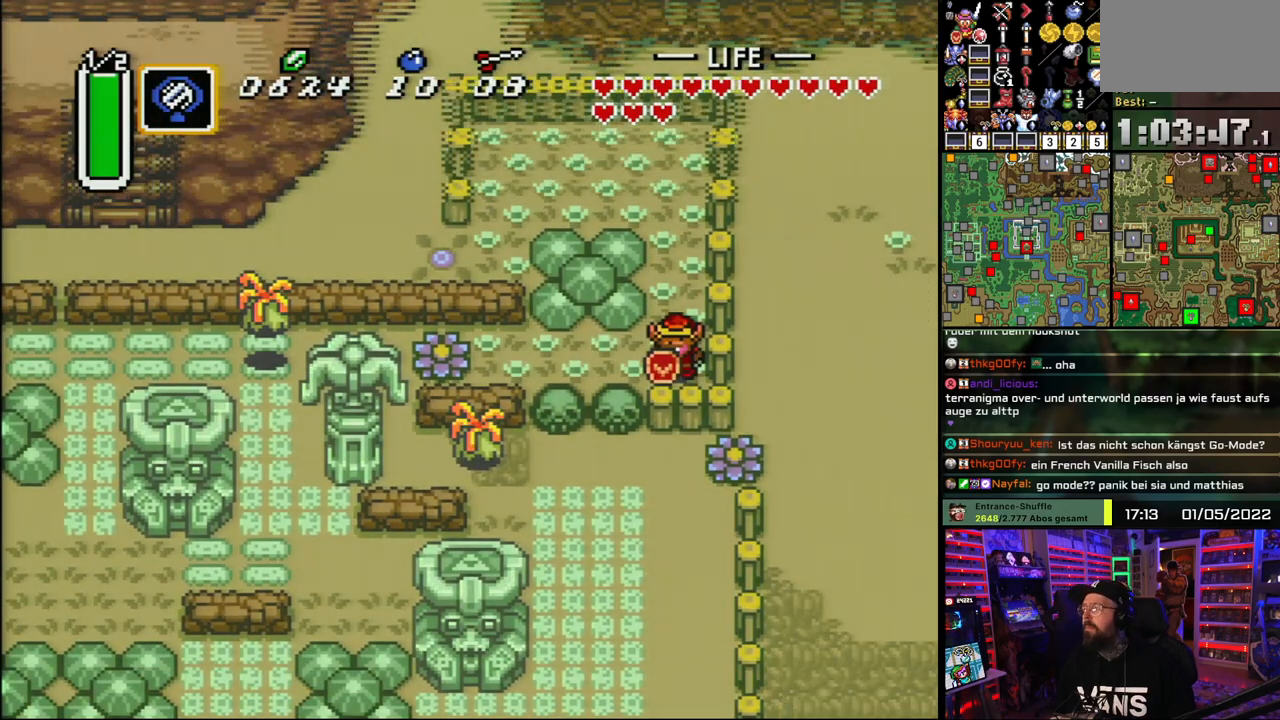
{"buttons": ["B"], "events": [[33, "B", "up"], [117, "B", "down"], [217, "B", "up"], [283, "B", "down"], [383, "B", "up"], [450, "B", "down"]]}
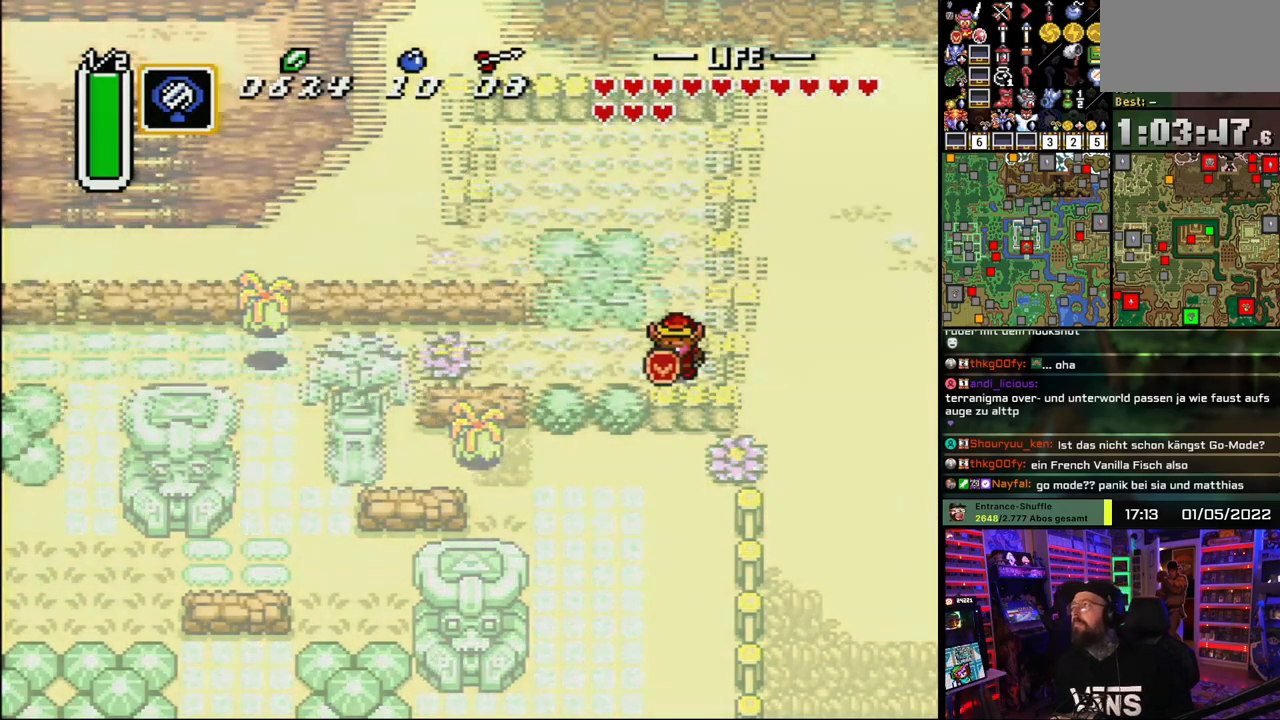
{"buttons": ["B"], "events": [[50, "B", "up"], [100, "B", "down"], [217, "B", "up"], [267, "B", "down"], [383, "B", "up"], [433, "B", "down"]]}
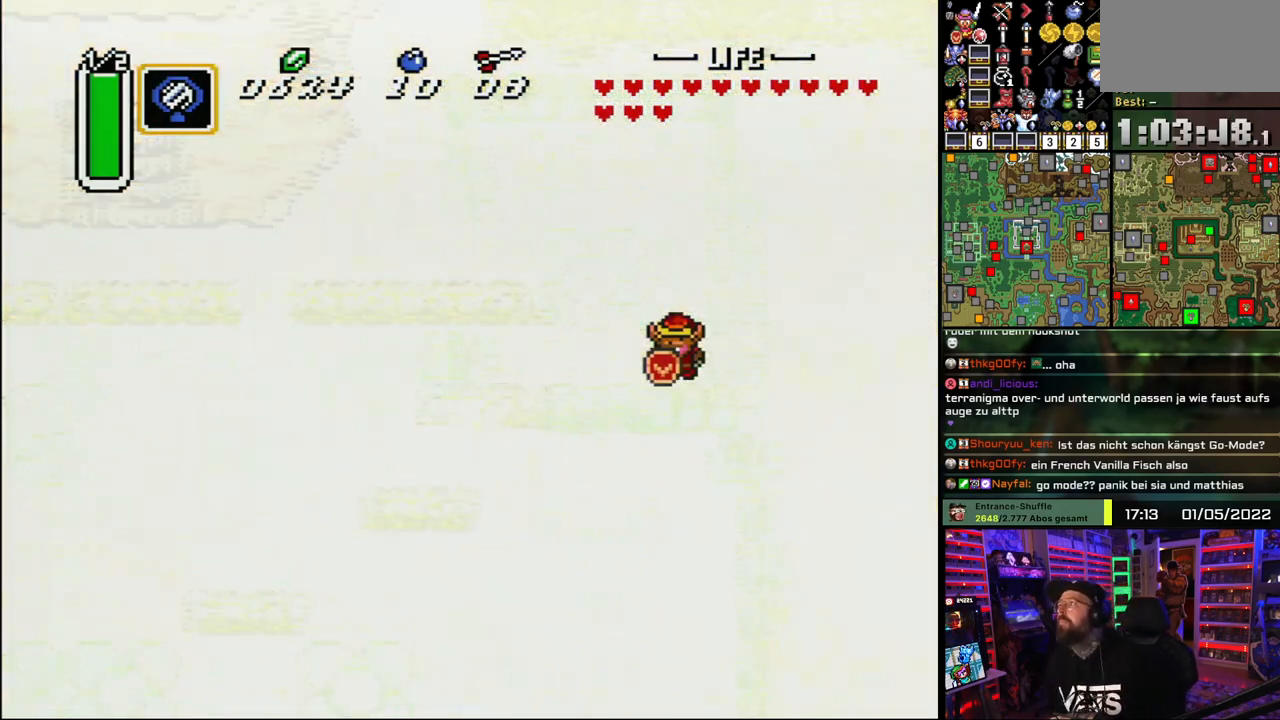
{"buttons": ["B"], "events": [[33, "B", "up"], [100, "B", "down"], [200, "B", "up"], [283, "B", "down"], [383, "B", "up"], [450, "B", "down"]]}
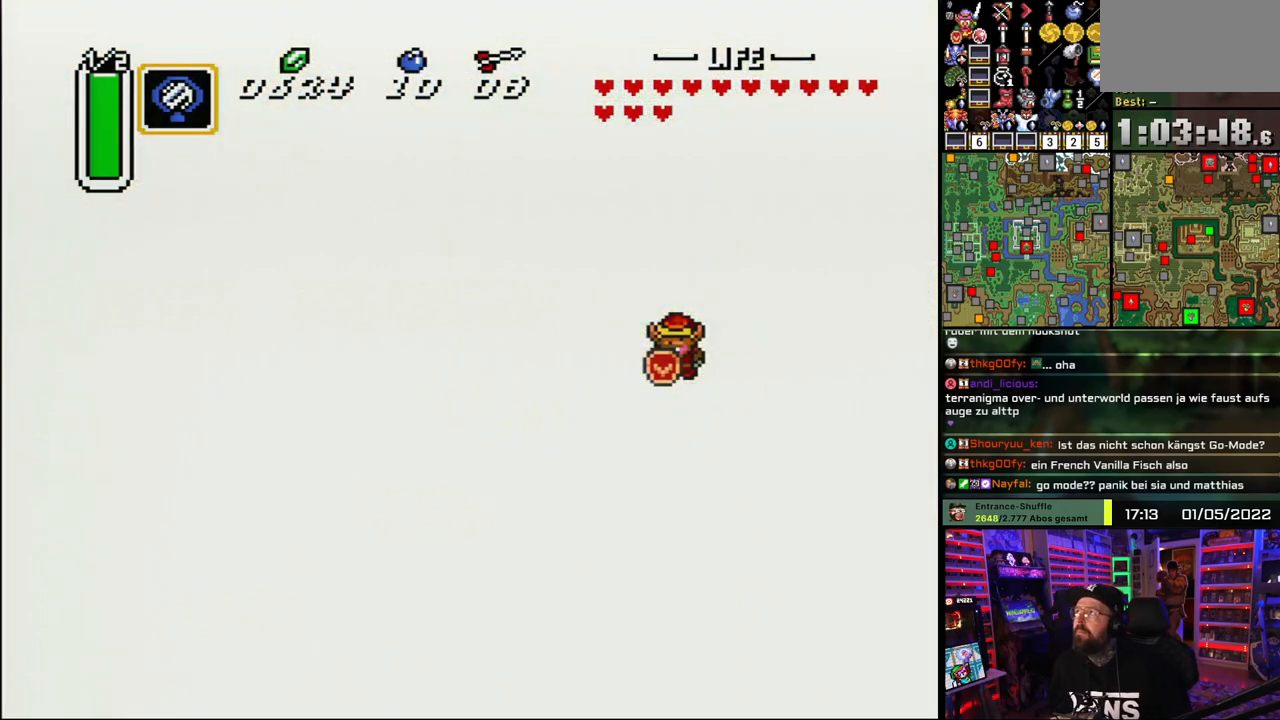
{"buttons": ["B"], "events": [[50, "B", "up"], [133, "B", "down"], [233, "B", "up"], [333, "B", "down"], [433, "B", "up"], [500, "B", "down"]]}
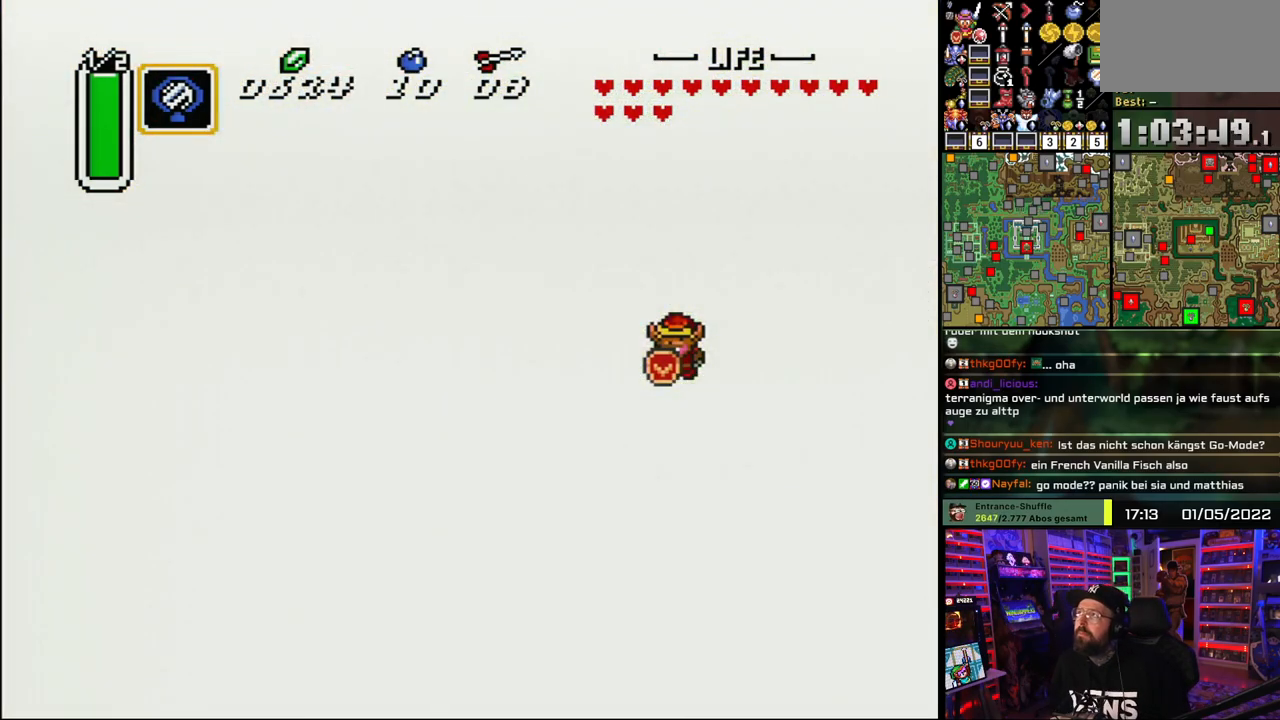
{"buttons": ["B", "DPAD_LEFT"], "events": [[100, "B", "up"], [200, "B", "down"], [300, "B", "up"], [367, "B", "down"], [383, "DPAD_LEFT", "down"]]}
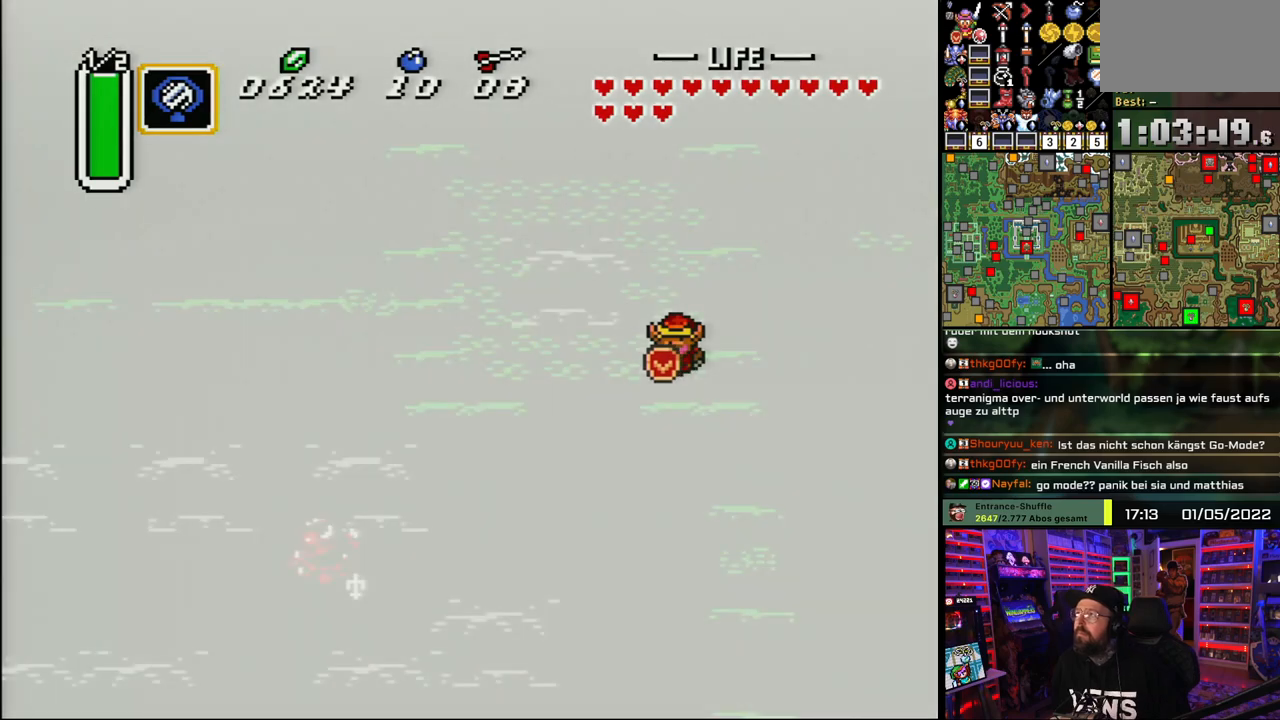
{"buttons": ["DPAD_LEFT"], "events": [[17, "B", "up"]]}
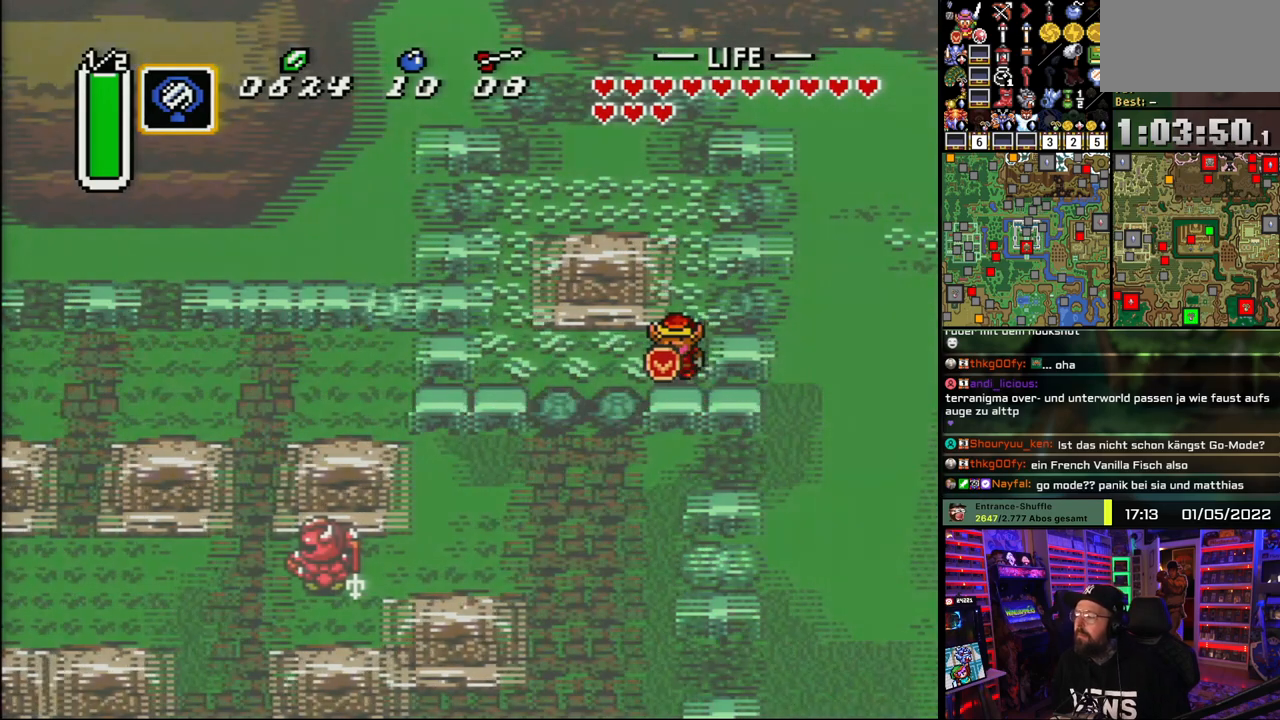
{"buttons": ["DPAD_LEFT"], "events": []}
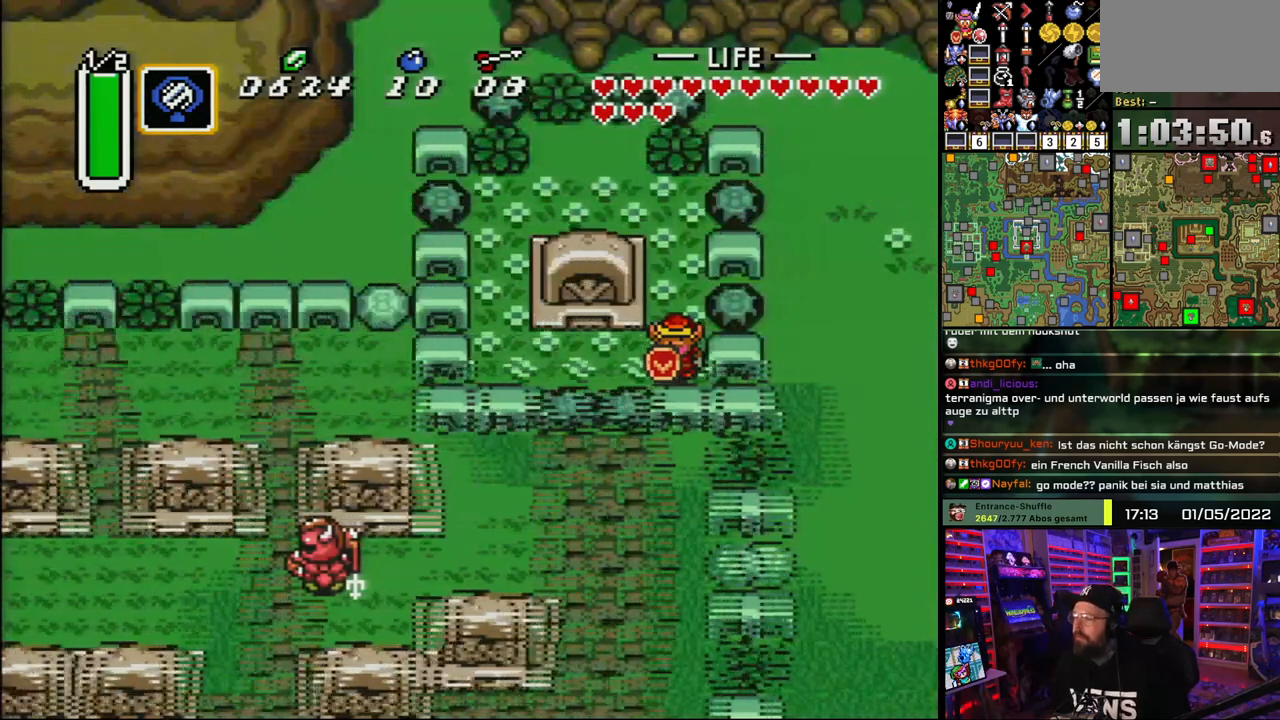
{"buttons": ["DPAD_LEFT"], "events": []}
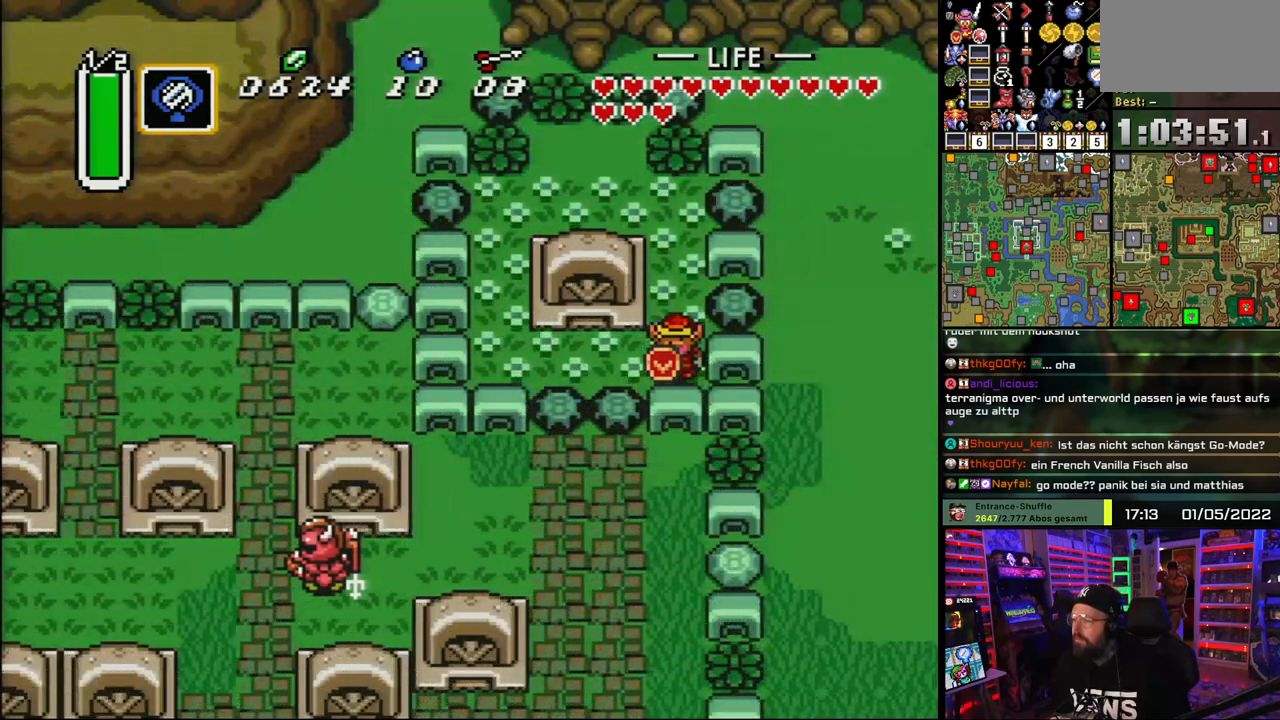
{"buttons": ["DPAD_LEFT"], "events": []}
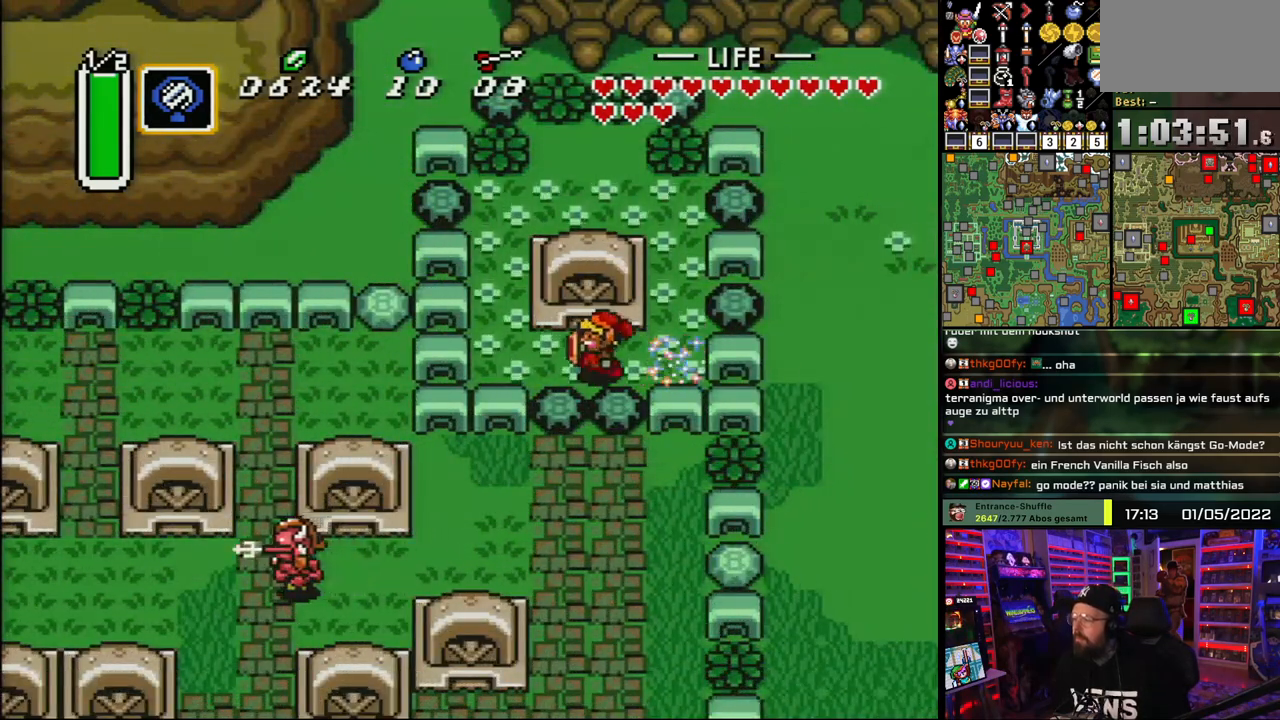
{"buttons": ["A", "B", "DPAD_UP"], "events": [[50, "B", "down"], [133, "DPAD_LEFT", "up"], [167, "DPAD_UP", "down"], [417, "A", "down"]]}
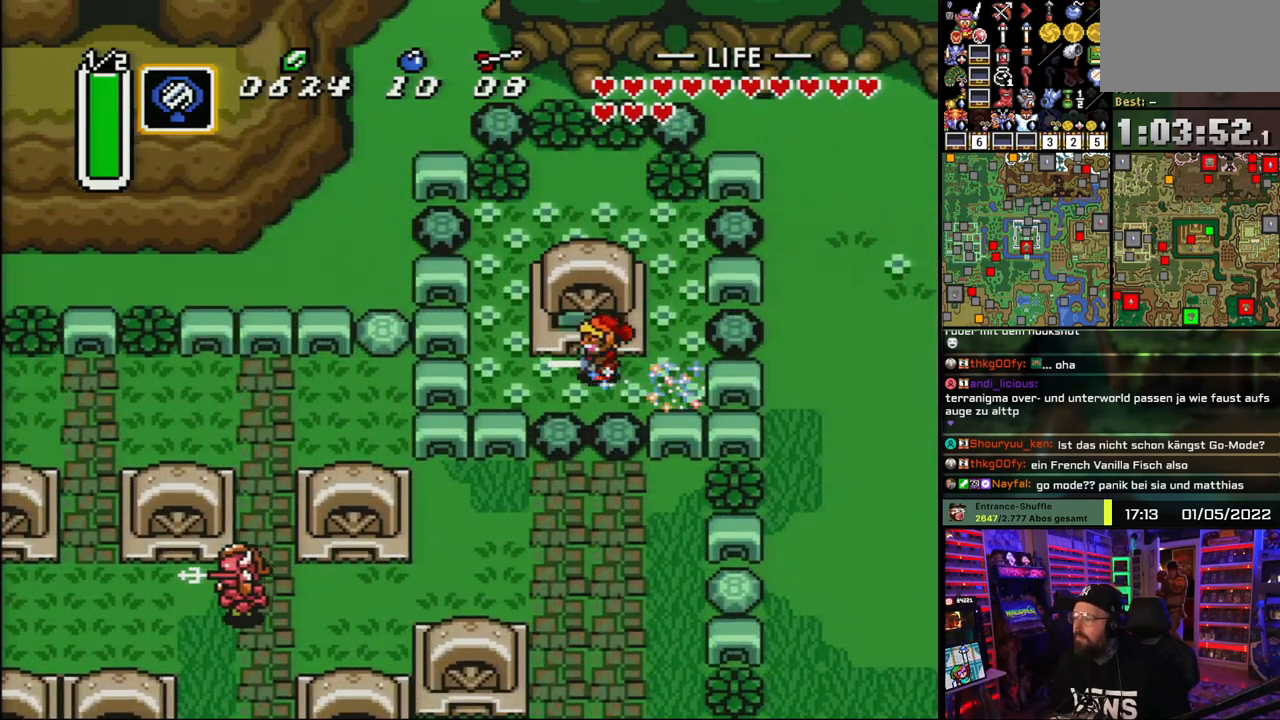
{"buttons": [], "events": [[33, "A", "up"], [133, "B", "up"], [500, "DPAD_UP", "up"]]}
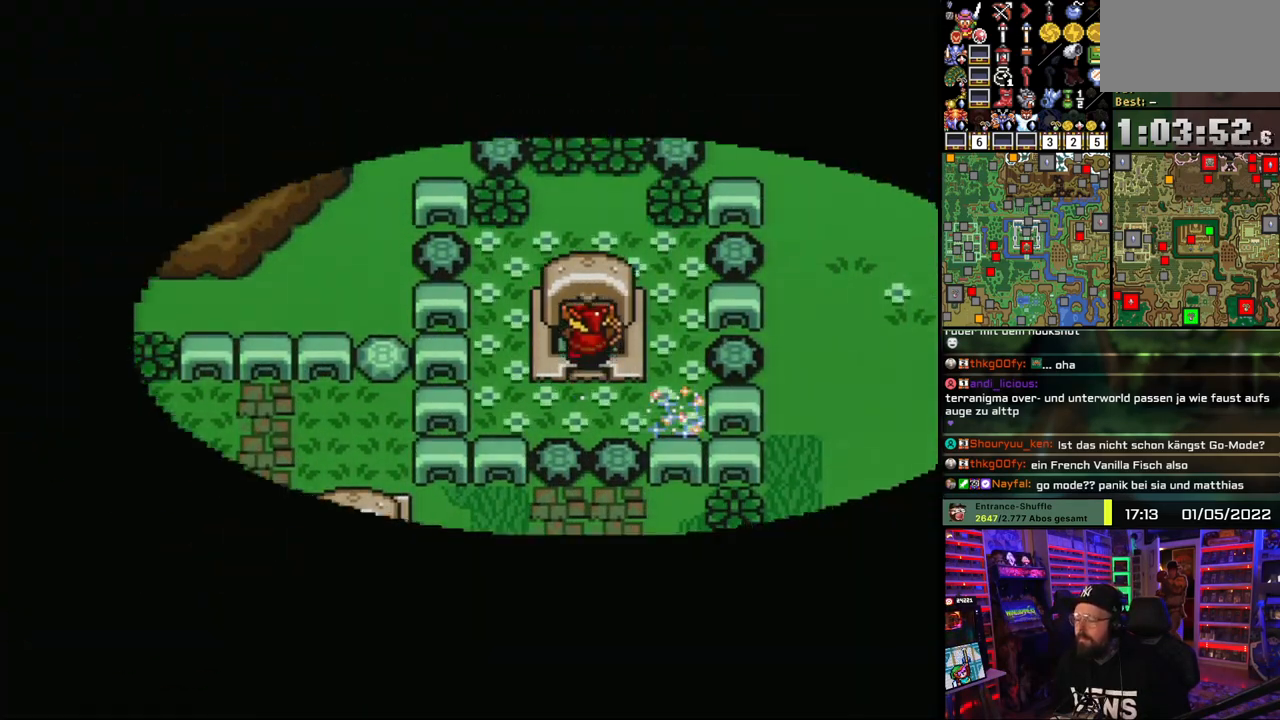
{"buttons": [], "events": [[33, "A", "down"], [117, "A", "up"], [200, "A", "down"], [300, "A", "up"], [400, "A", "down"], [483, "A", "up"]]}
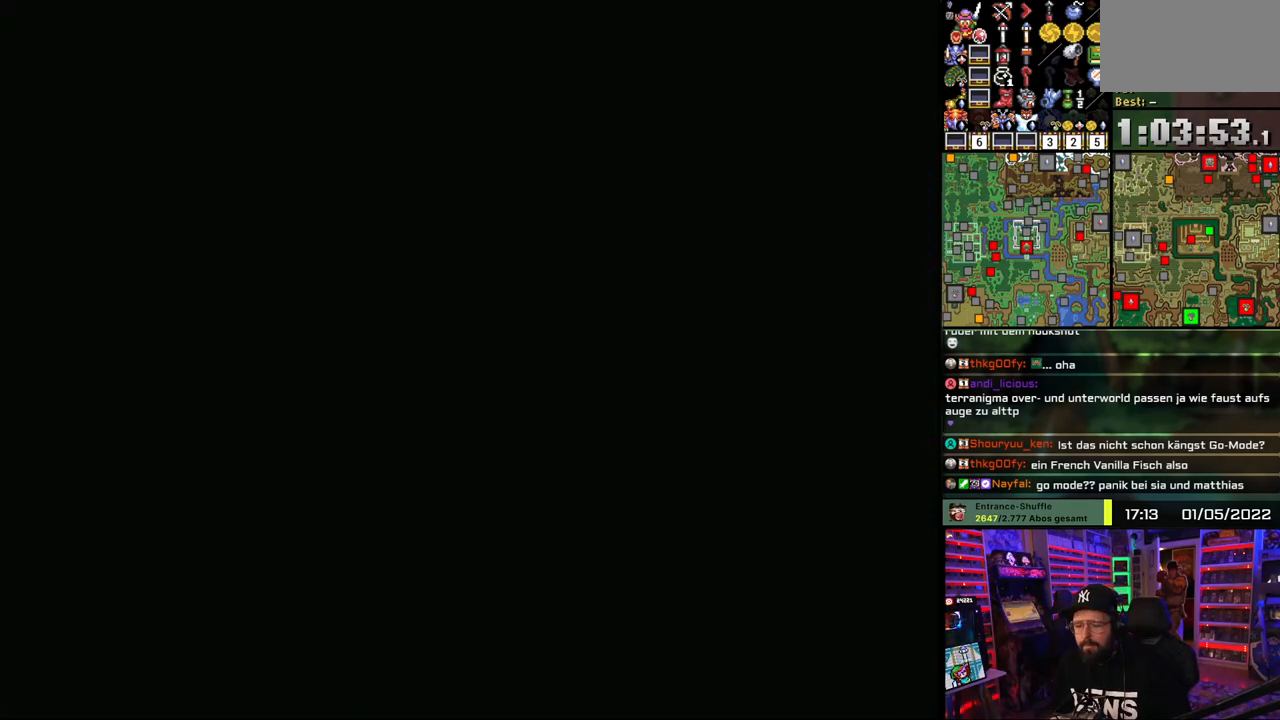
{"buttons": ["DPAD_UP"], "events": [[67, "A", "down"], [150, "A", "up"], [167, "DPAD_UP", "down"], [250, "A", "down"], [333, "A", "up"], [417, "A", "down"], [500, "A", "up"]]}
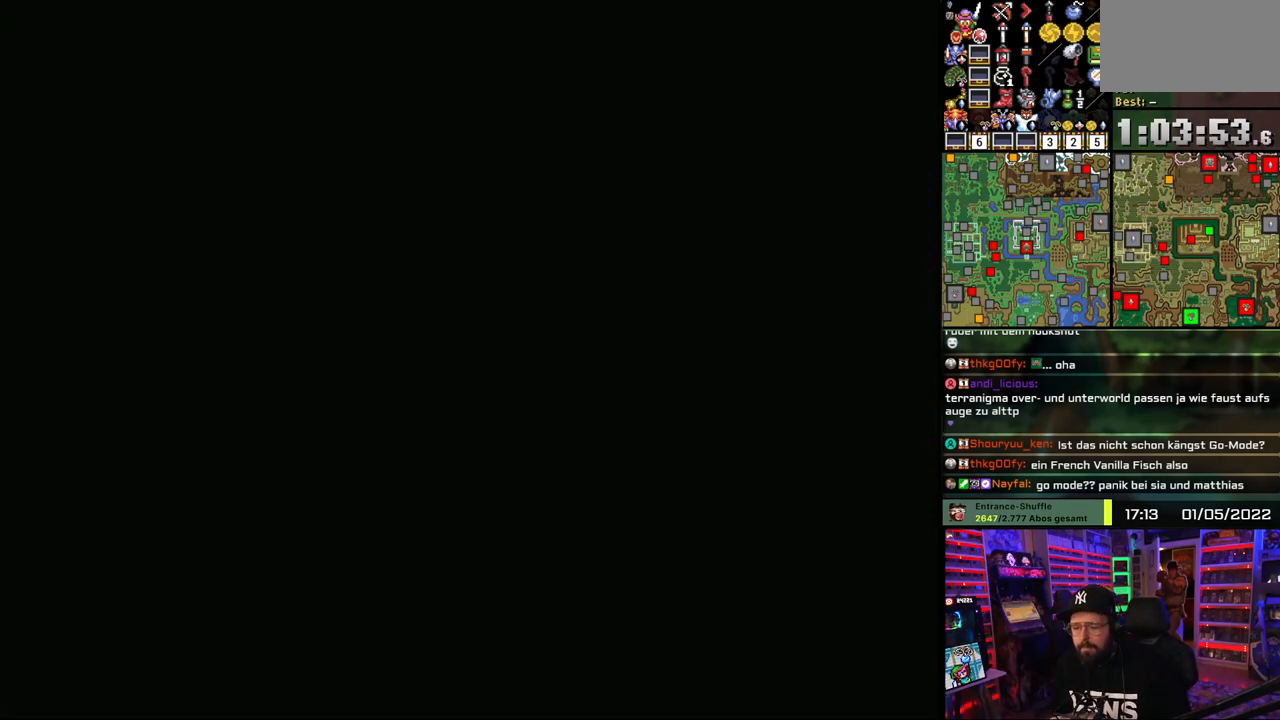
{"buttons": ["A", "DPAD_UP"], "events": [[100, "A", "down"], [183, "A", "up"], [267, "A", "down"]]}
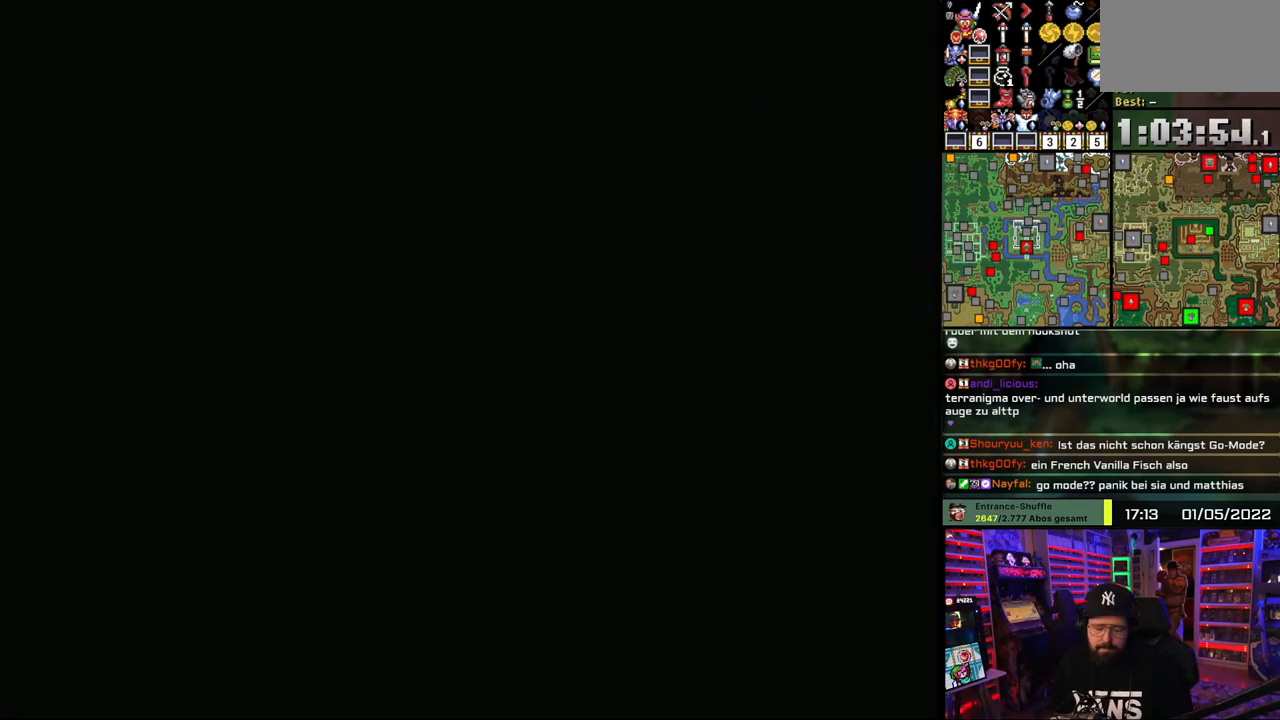
{"buttons": ["DPAD_UP"], "events": [[150, "A", "up"]]}